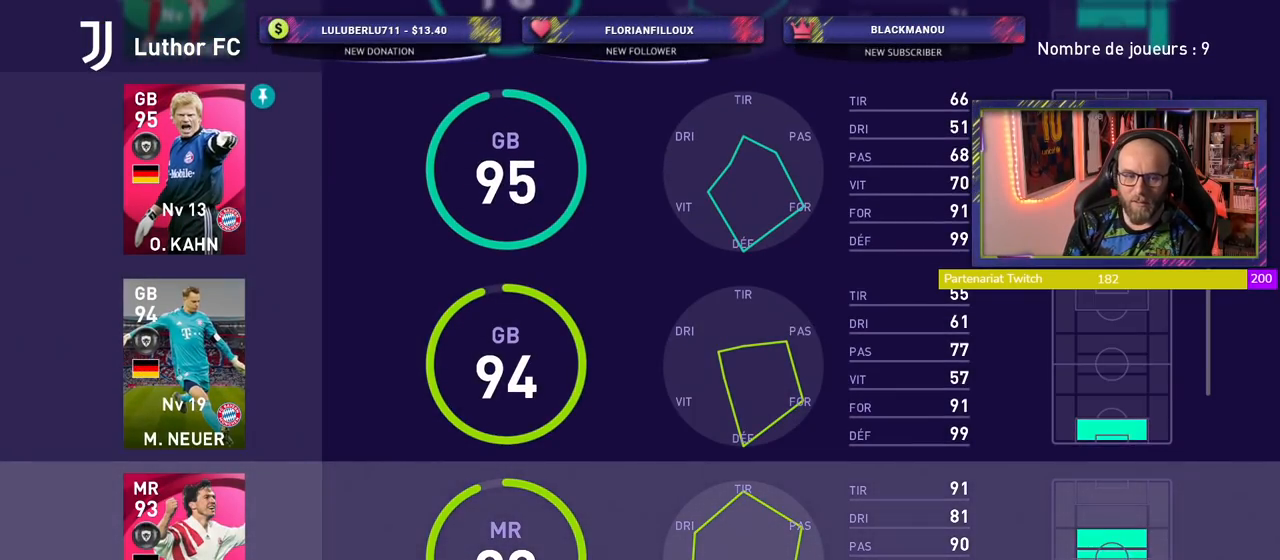
Gameplay with a controller (PlayStation layout); each line is a JSON object with the inputs held at the frame after it. "events" lists button and stick changes between this image and that frame as [ms after this image, input, new state], when the widget could be followed in between.
{"buttons": [], "left_stick": "center", "right_stick": "center", "events": [[100, "CROSS", "down"], [220, "R1", "up"], [320, "CROSS", "up"]]}
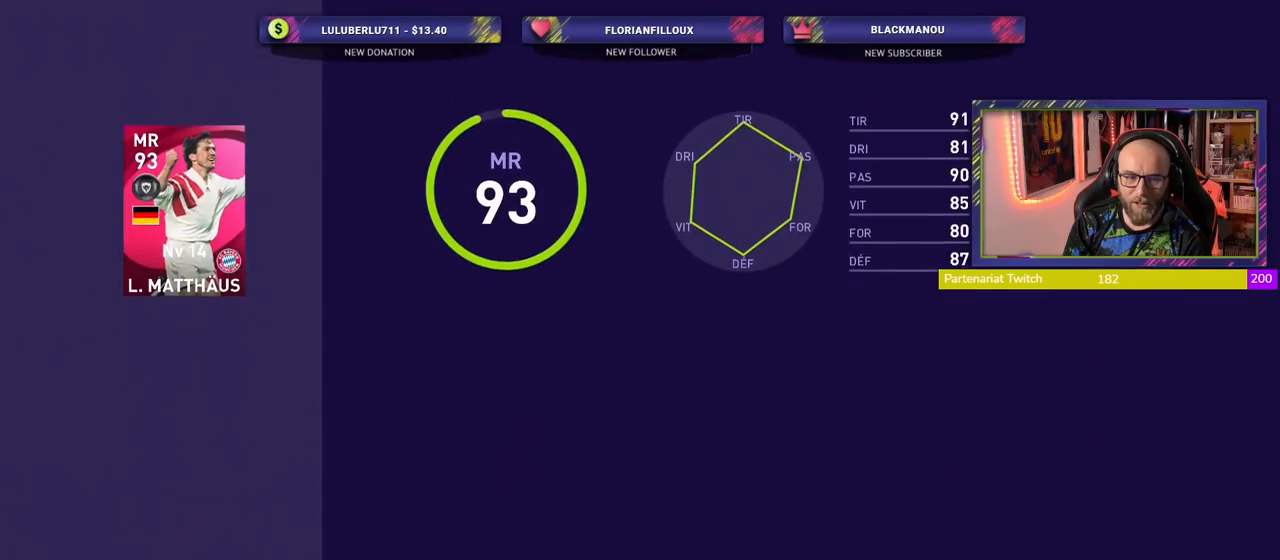
{"buttons": ["TRIANGLE"], "left_stick": "center", "right_stick": "center", "events": [[420, "TRIANGLE", "down"]]}
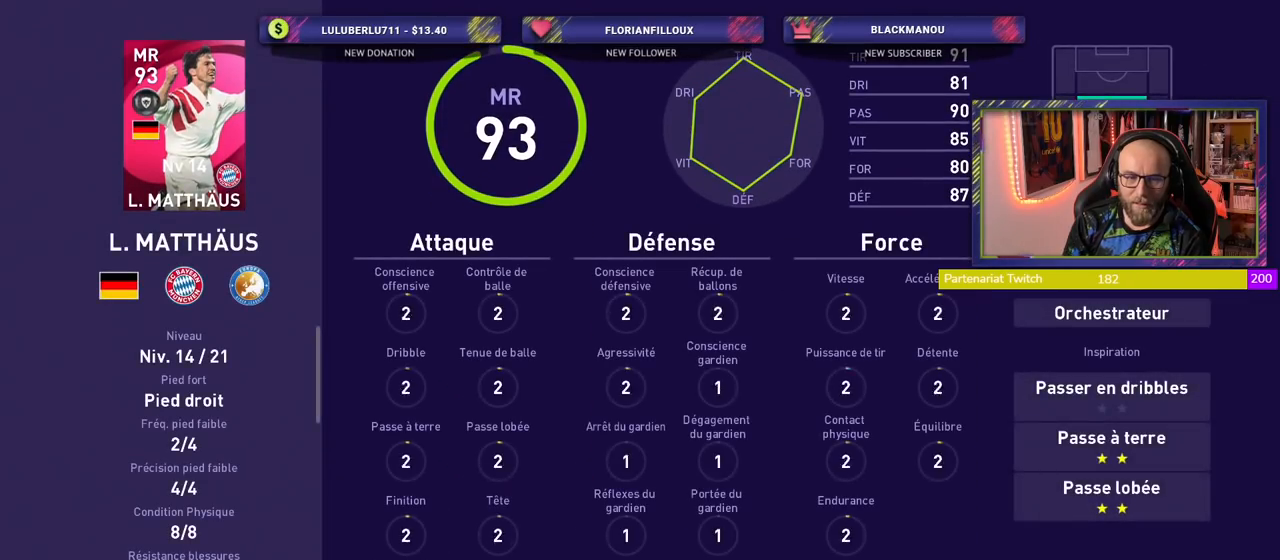
{"buttons": [], "left_stick": "center", "right_stick": "center", "events": [[60, "TRIANGLE", "up"]]}
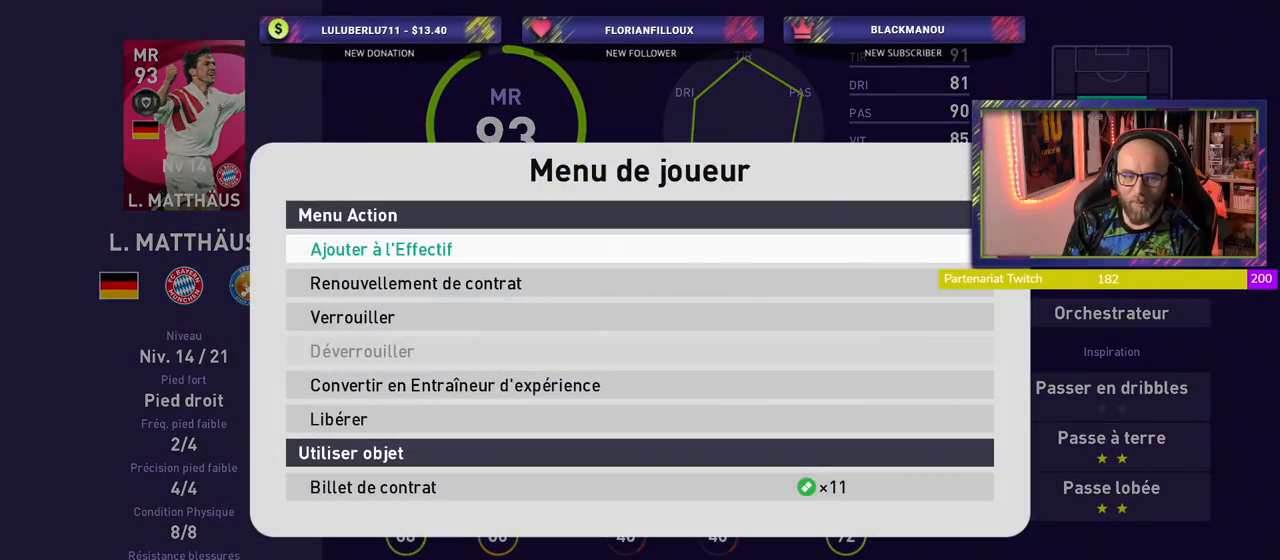
{"buttons": [], "left_stick": "center", "right_stick": "center", "events": [[240, "CROSS", "down"], [460, "CROSS", "up"]]}
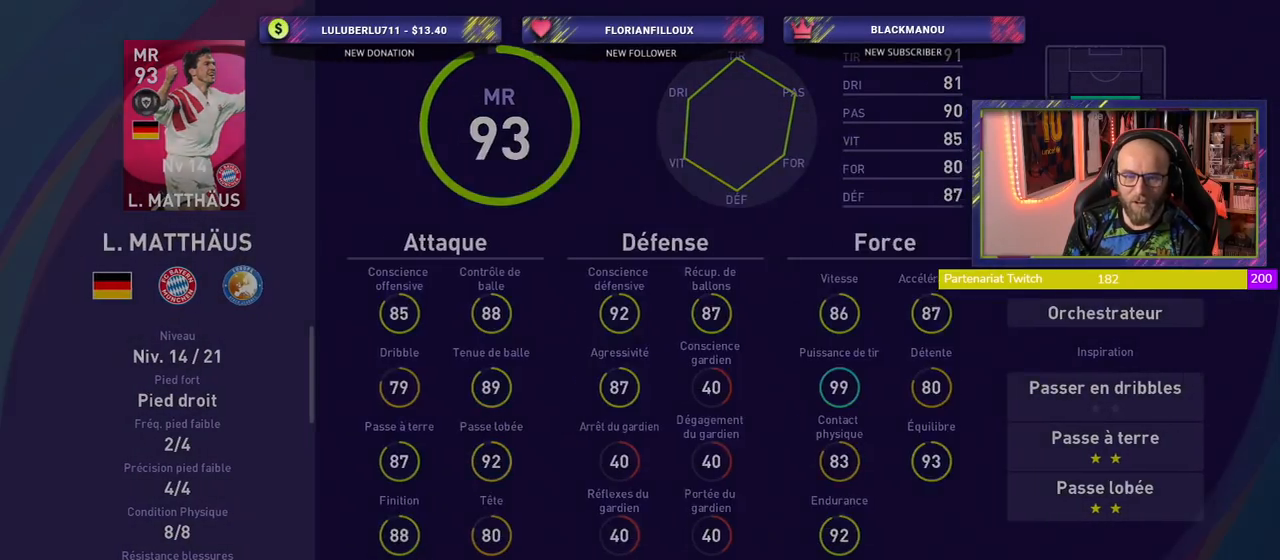
{"buttons": [], "left_stick": "center", "right_stick": "center", "events": []}
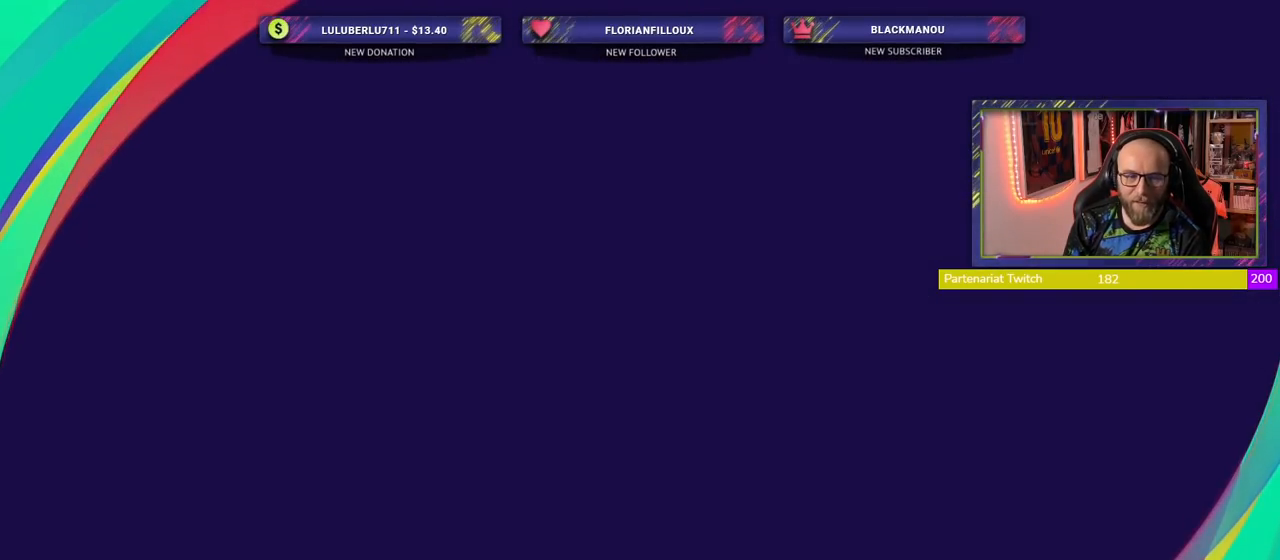
{"buttons": [], "left_stick": "center", "right_stick": "center", "events": []}
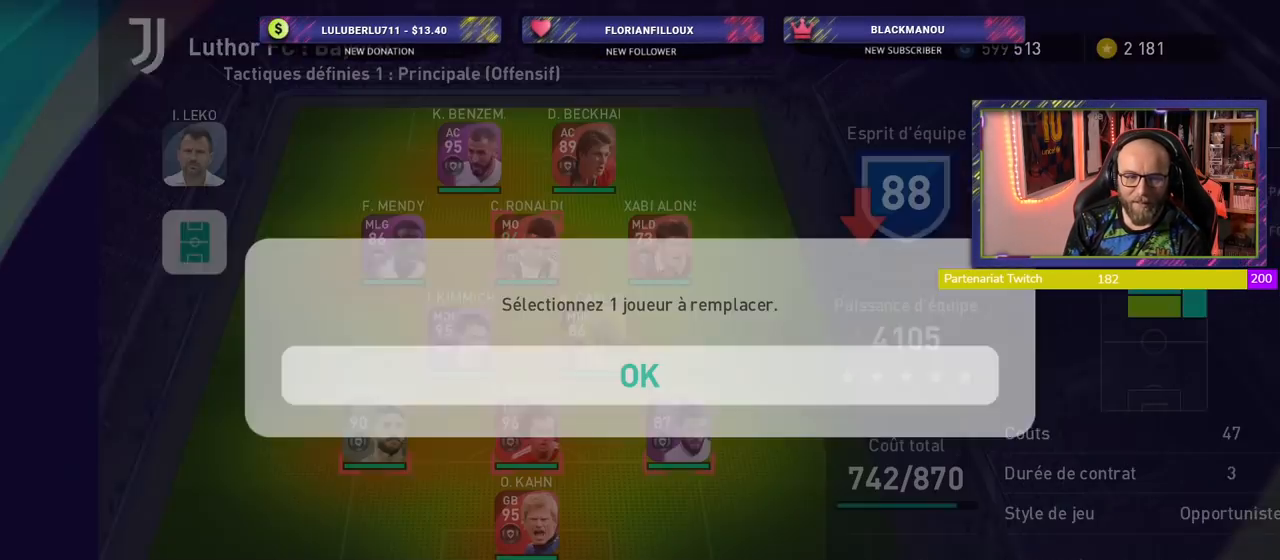
{"buttons": [], "left_stick": "center", "right_stick": "center", "events": []}
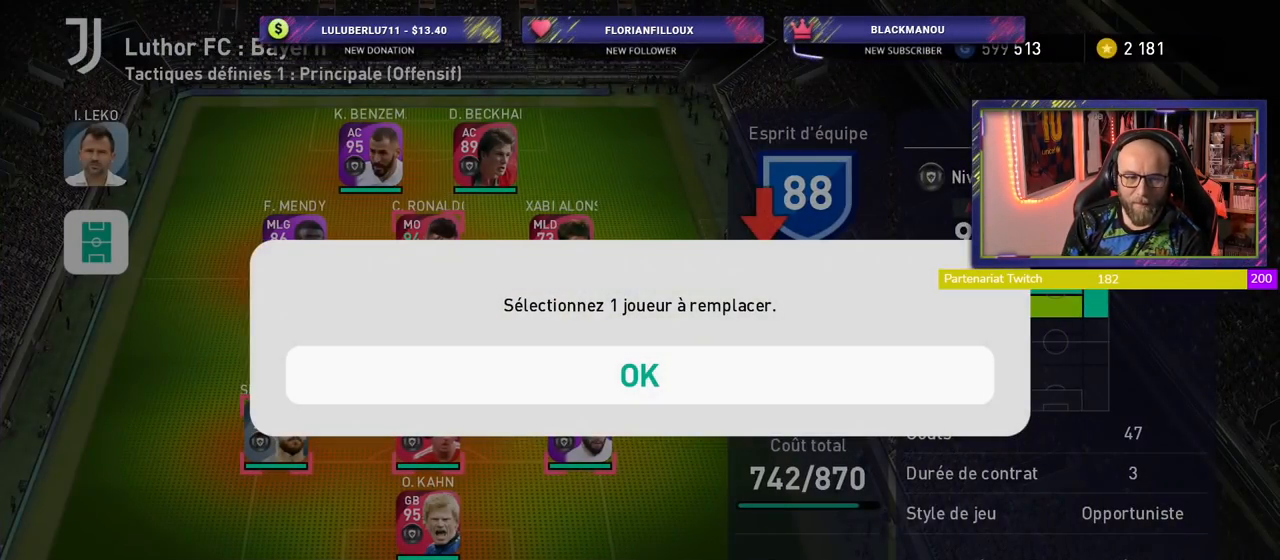
{"buttons": [], "left_stick": "center", "right_stick": "center", "events": []}
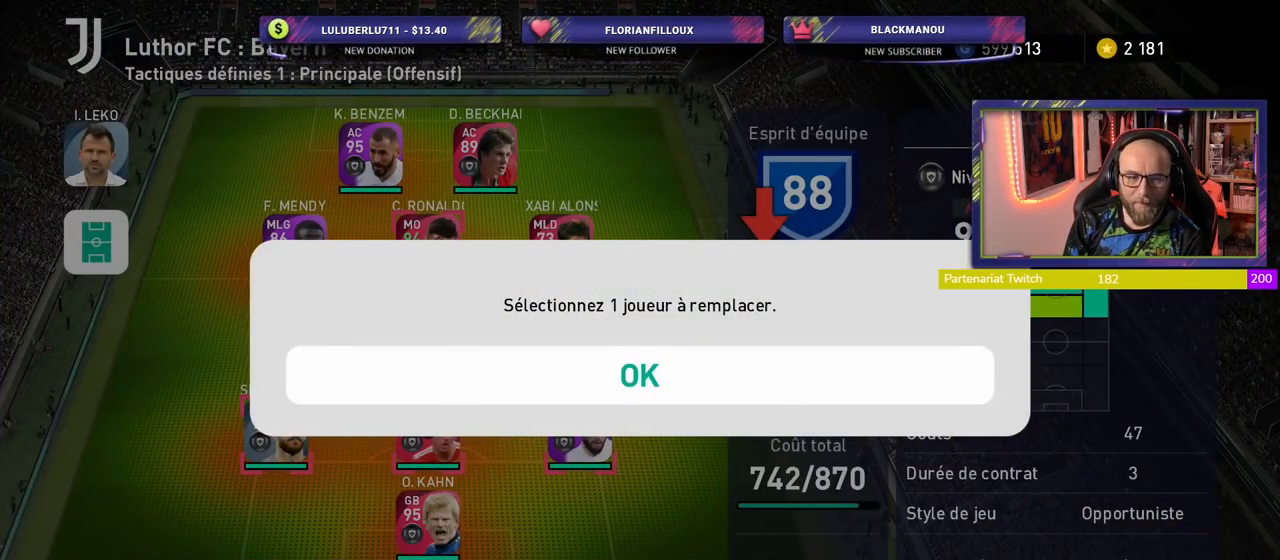
{"buttons": [], "left_stick": "center", "right_stick": "center", "events": [[120, "CROSS", "down"], [260, "CROSS", "up"]]}
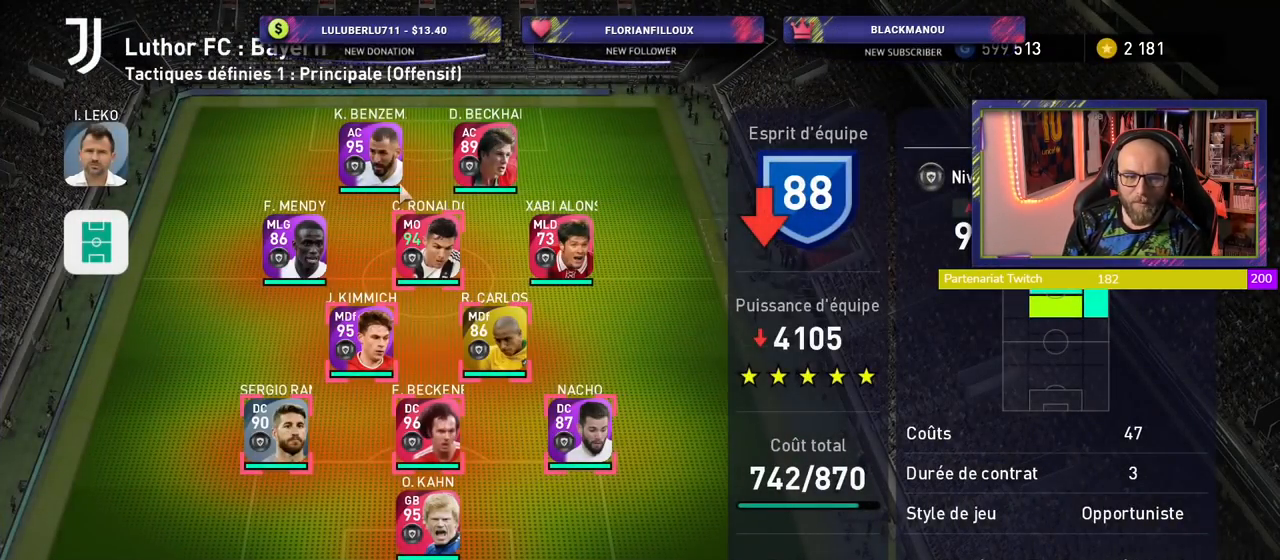
{"buttons": [], "left_stick": "center", "right_stick": "center", "events": []}
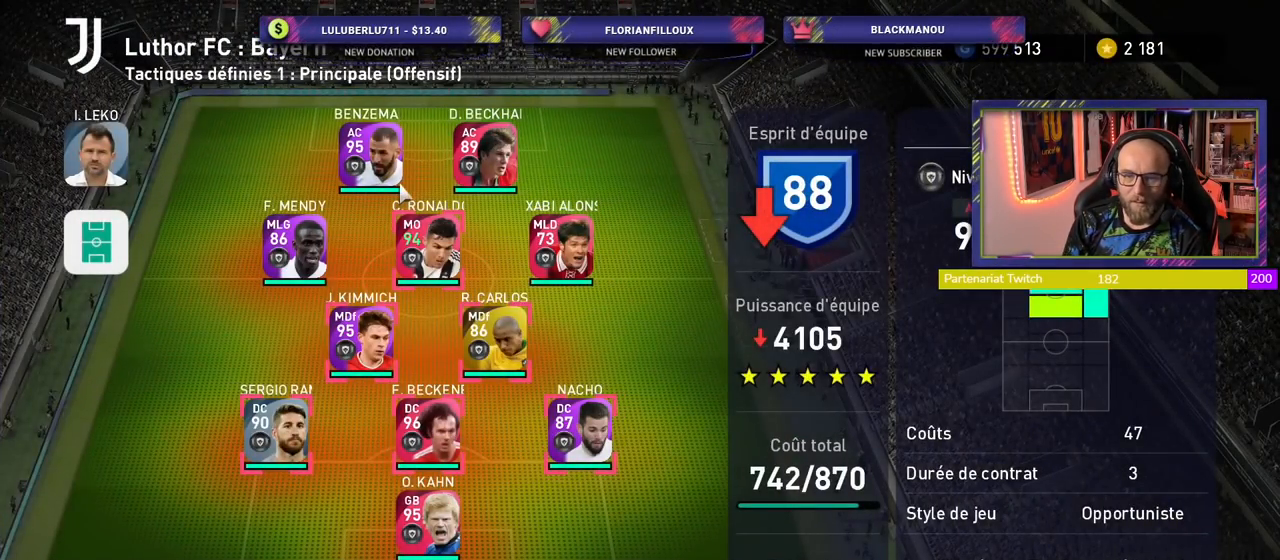
{"buttons": [], "left_stick": "center", "right_stick": "center", "events": []}
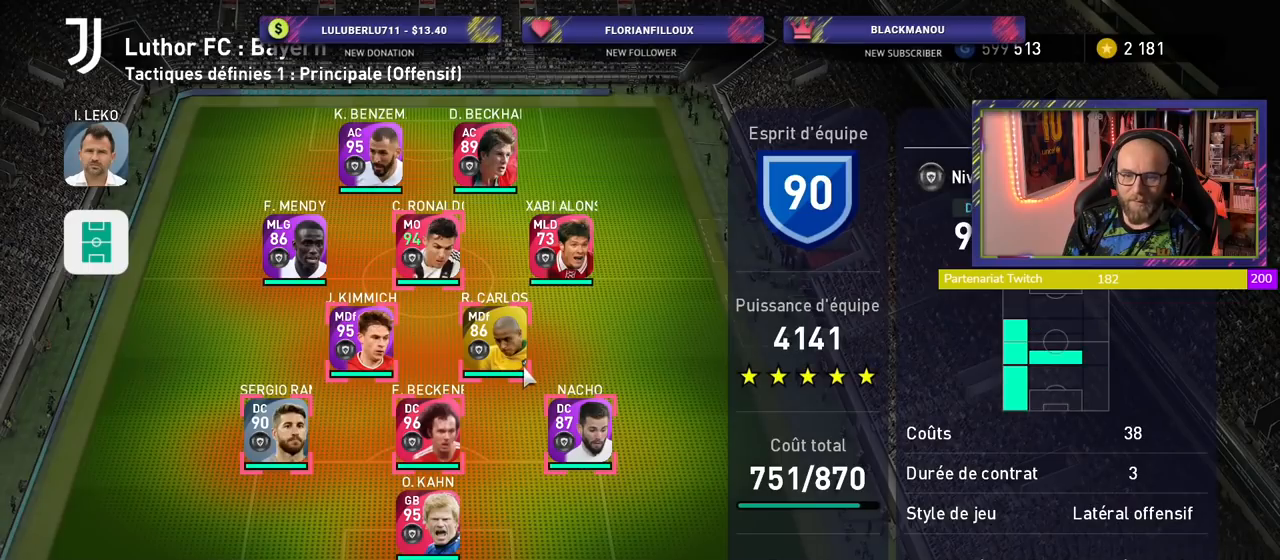
{"buttons": [], "left_stick": "center", "right_stick": "center", "events": []}
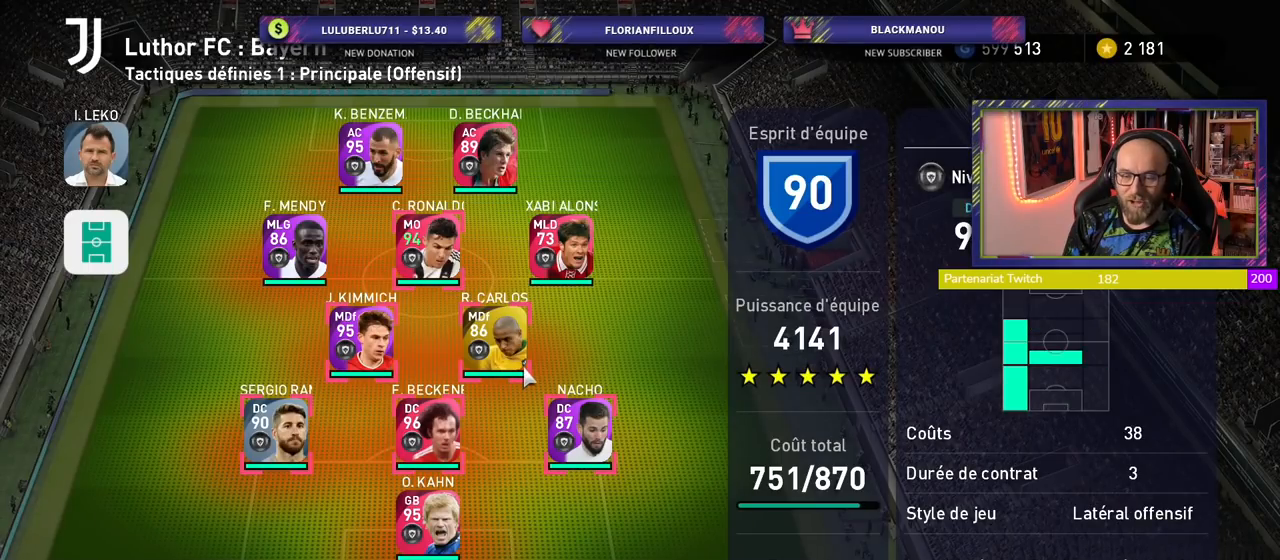
{"buttons": [], "left_stick": "center", "right_stick": "center", "events": []}
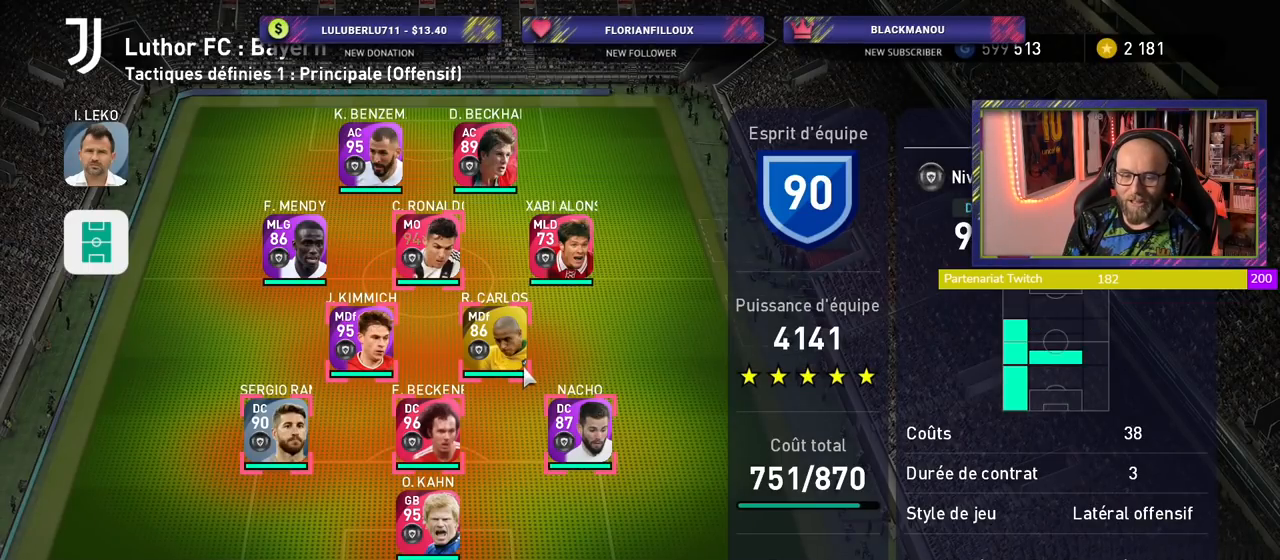
{"buttons": [], "left_stick": "center", "right_stick": "center", "events": []}
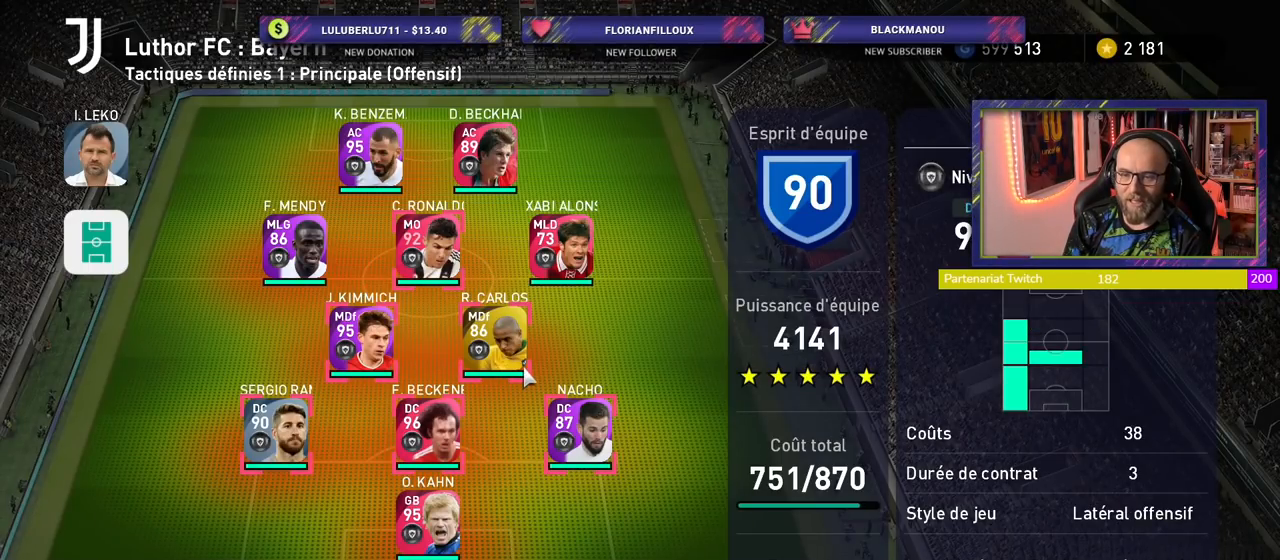
{"buttons": [], "left_stick": "center", "right_stick": "center", "events": []}